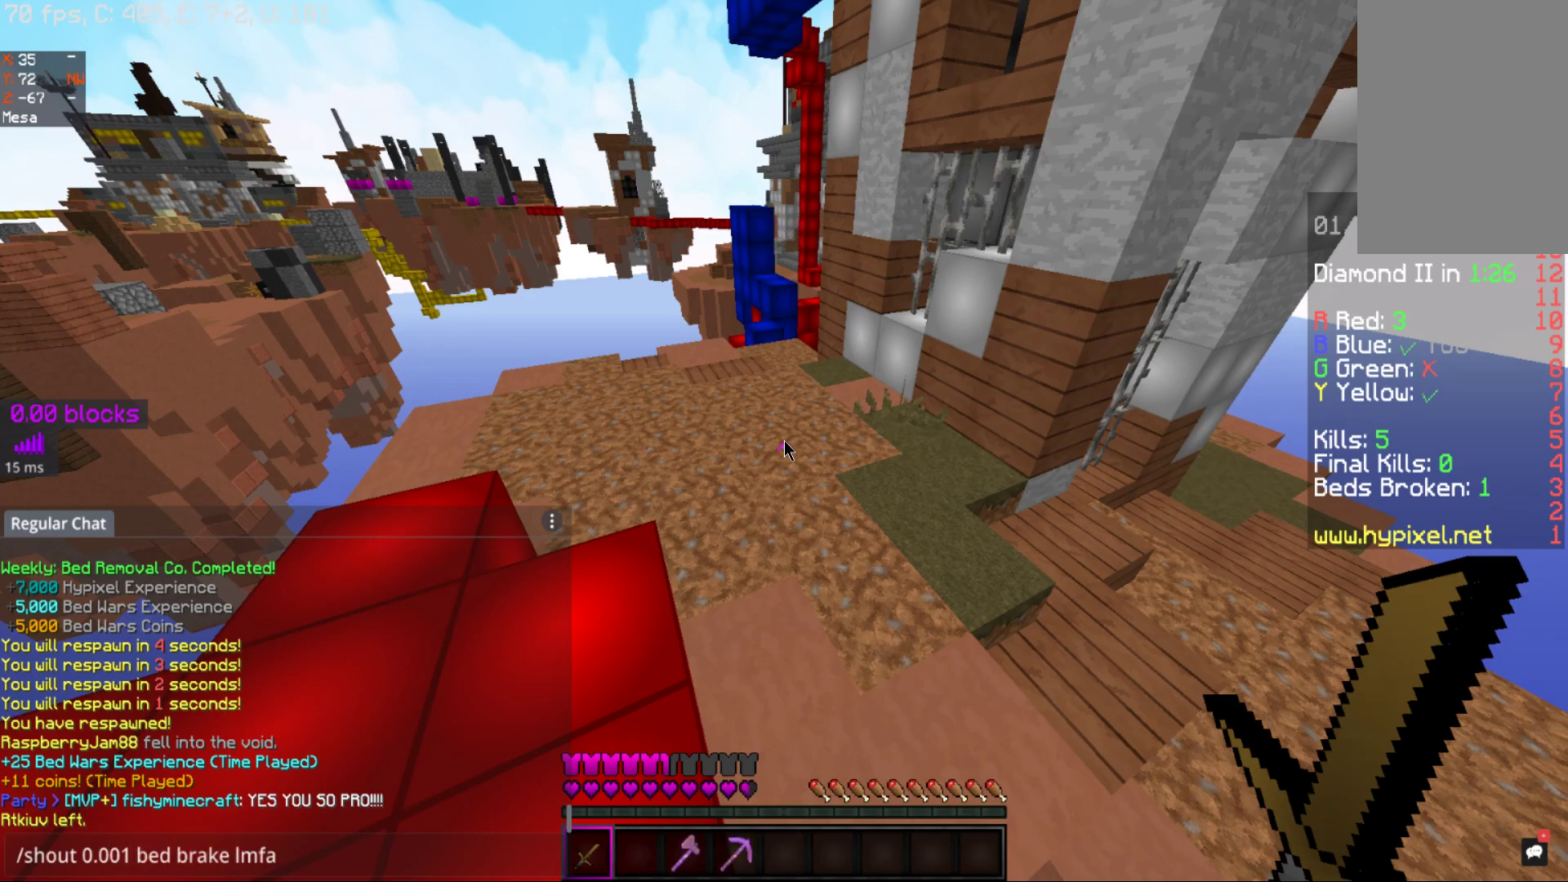
Gameplay with keyboard and mouse; each line is a JSON object with the keys and mouse buttons held at the frame after it. "events" lists presses ("down") and releases ("up") of "a", "d", "s", "space", "w", "mouse_left" and "mouse_right" between this image and that frame as [ms after this image, input, new state], when the widget could be followed in between. "mouse_left", "mouse_right" = the "left", "right" buttons of the "mouse" list. No other keys are recorded. Fast repeated clicks can show as one long hold. Mouse movement is not recorded.
{"keys": ["w"], "mouse": [], "events": [[400, "w", "down"]]}
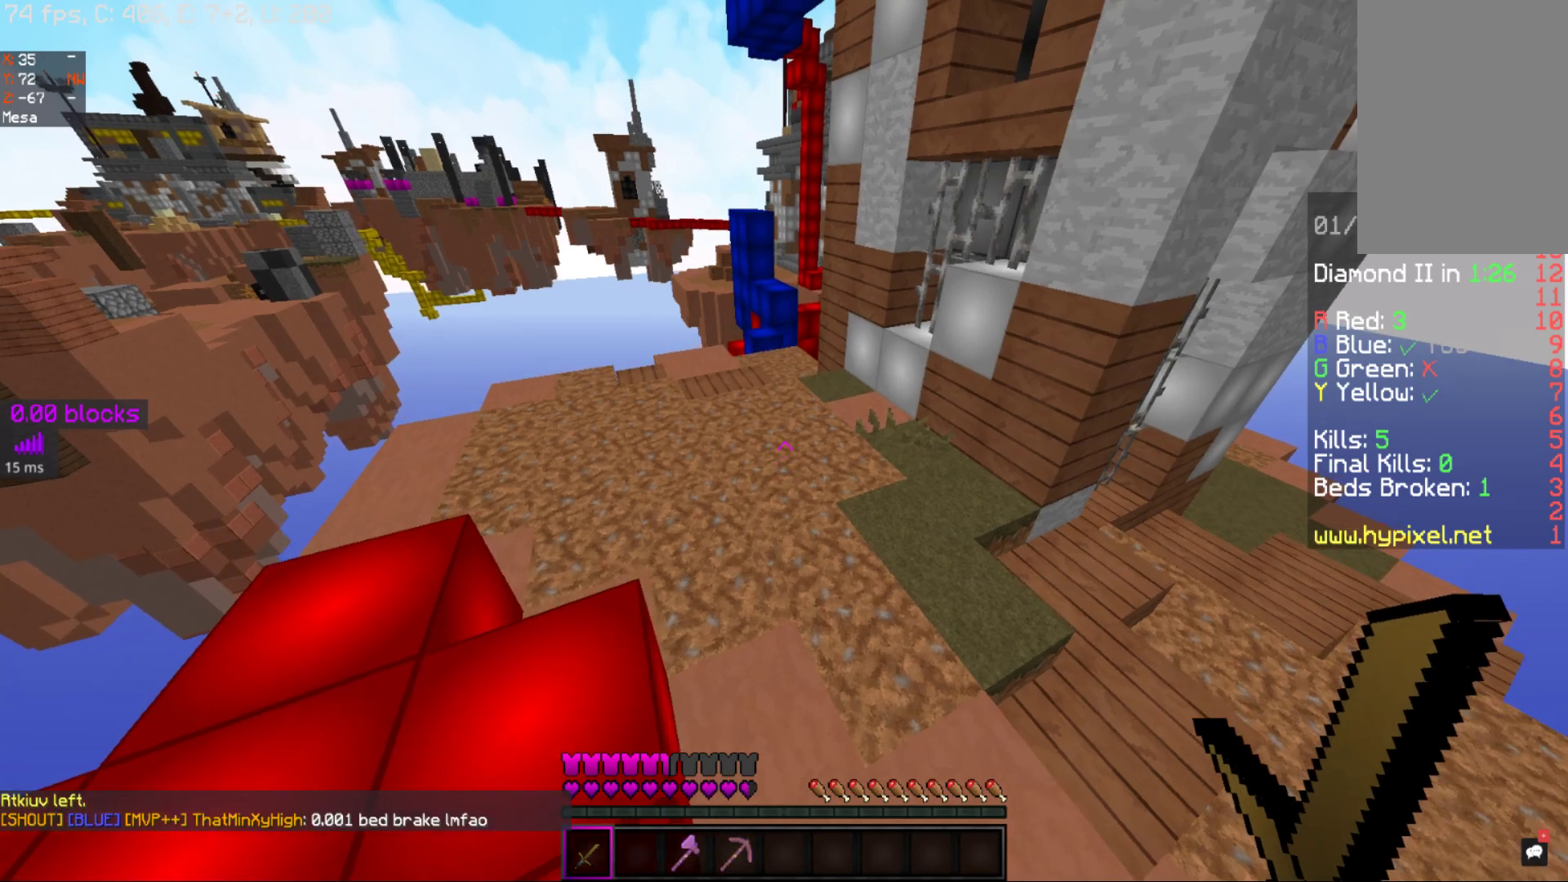
{"keys": ["space", "w"], "mouse": [], "events": [[17, "space", "down"]]}
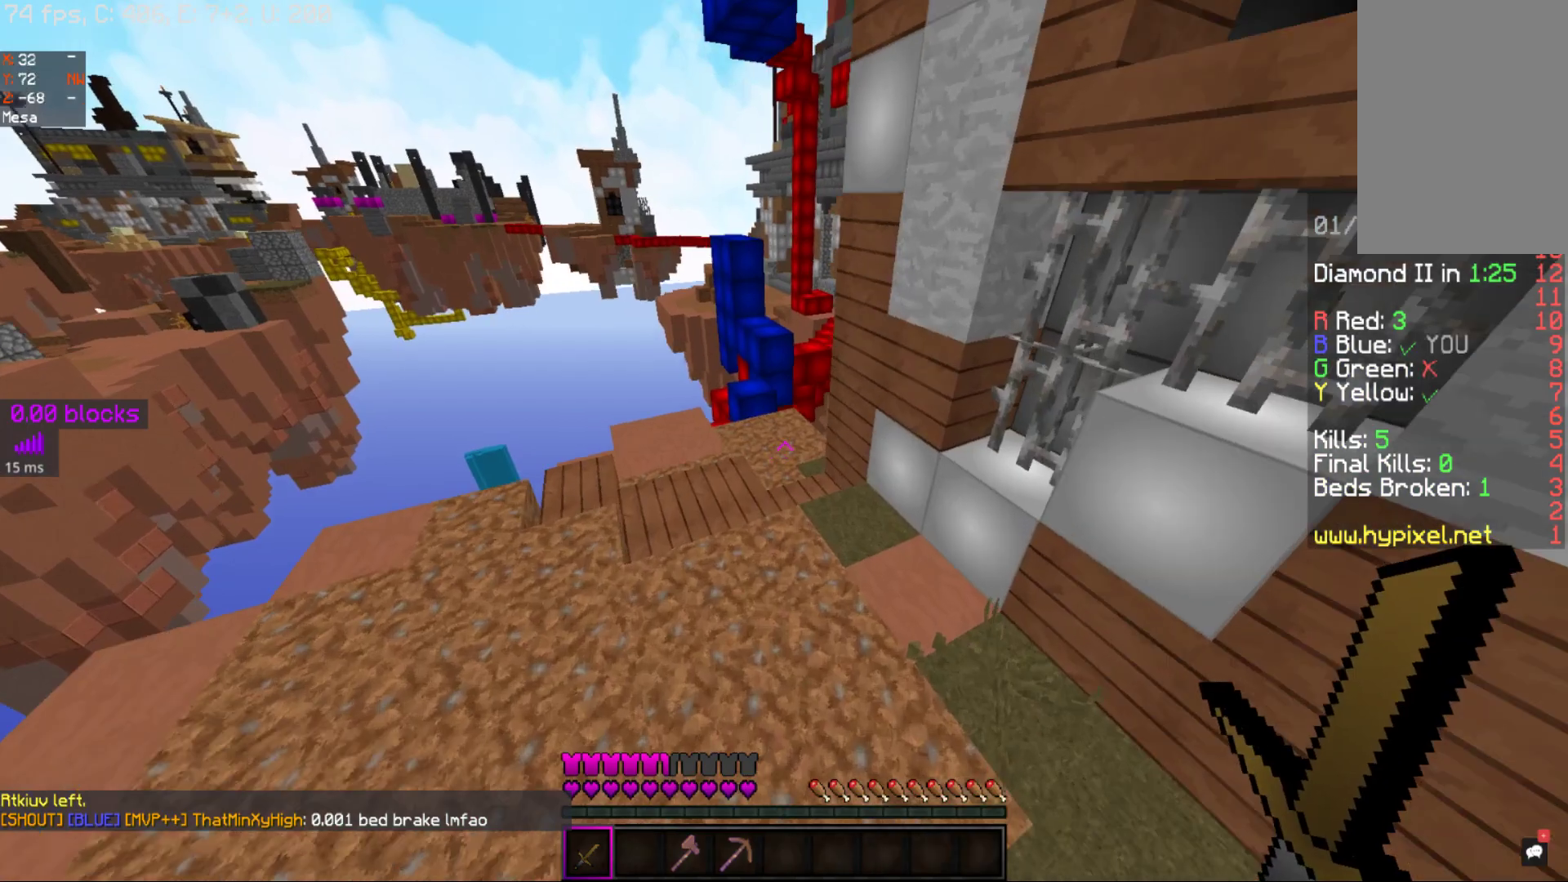
{"keys": ["space", "w"], "mouse": [], "events": []}
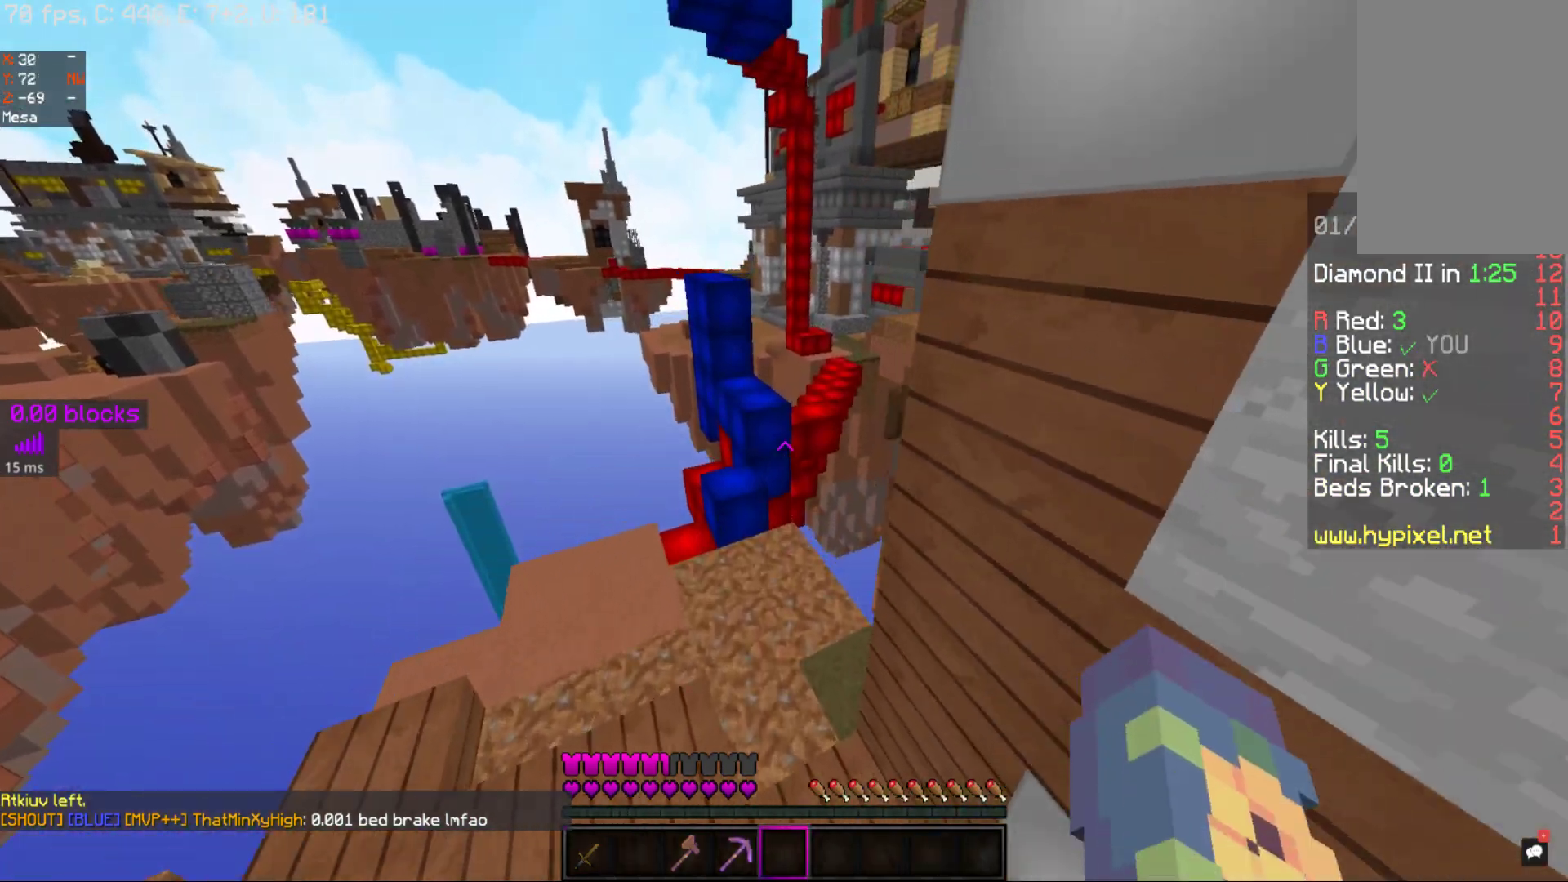
{"keys": ["w"], "mouse": [], "events": [[67, "space", "up"]]}
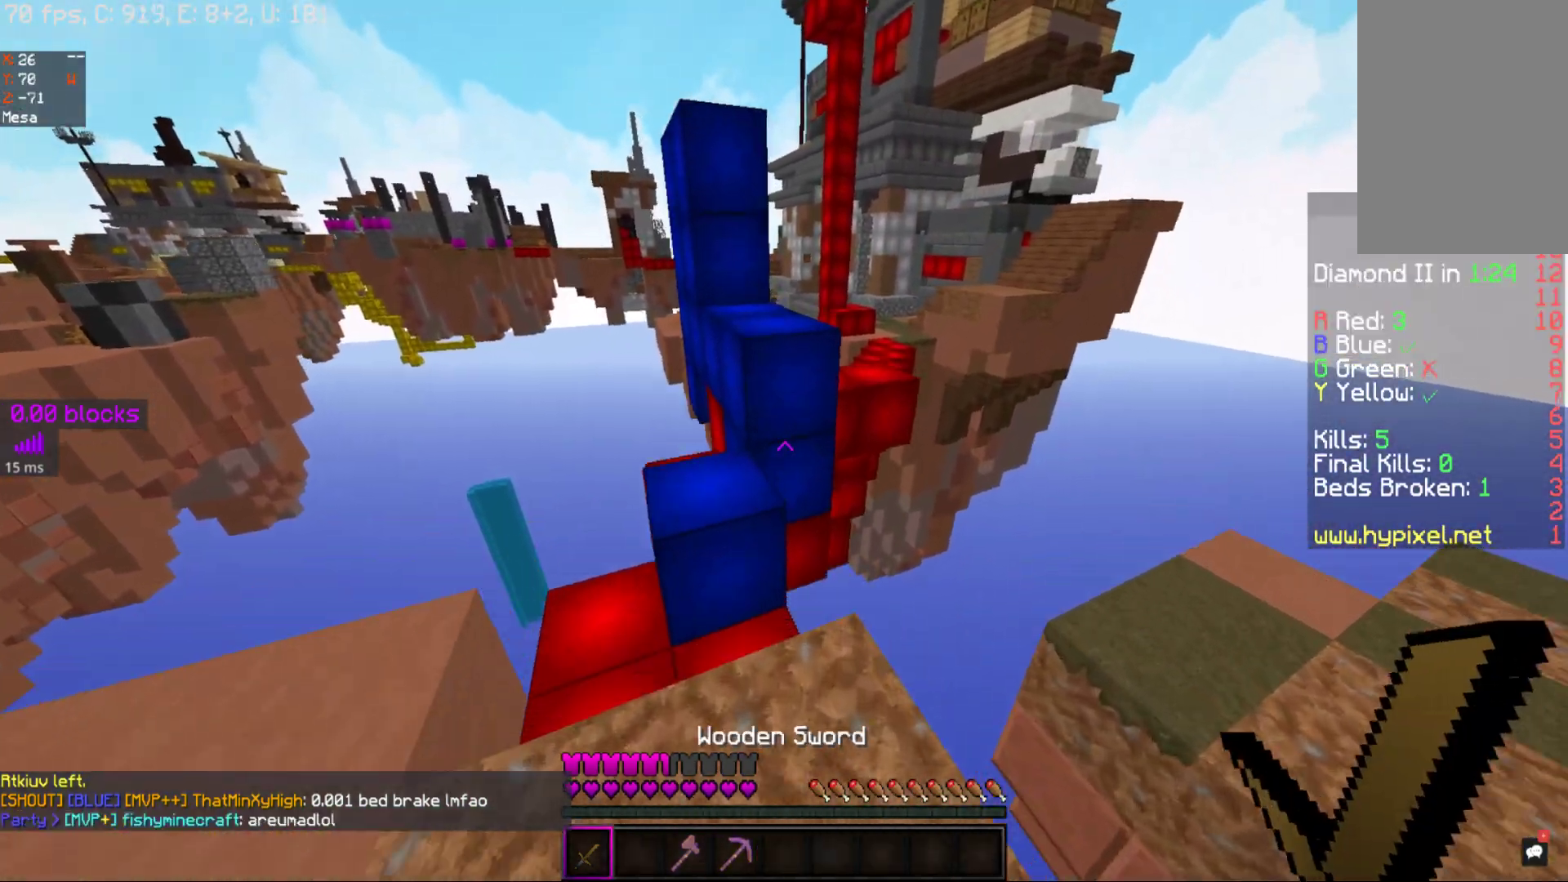
{"keys": ["space", "w"], "mouse": [], "events": [[217, "space", "down"]]}
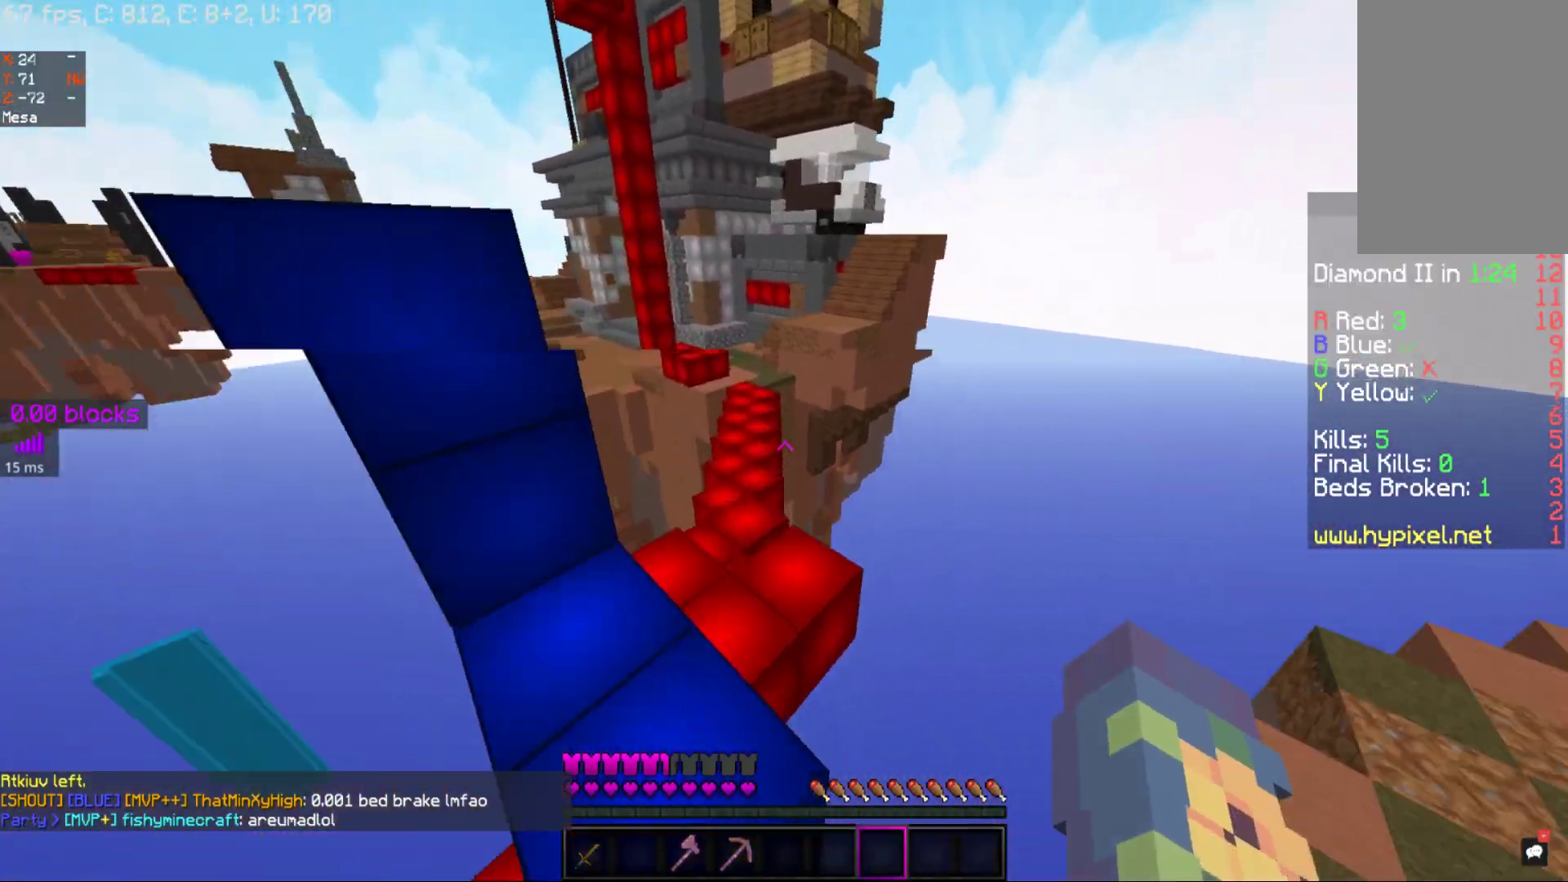
{"keys": ["w"], "mouse": [], "events": [[417, "space", "up"]]}
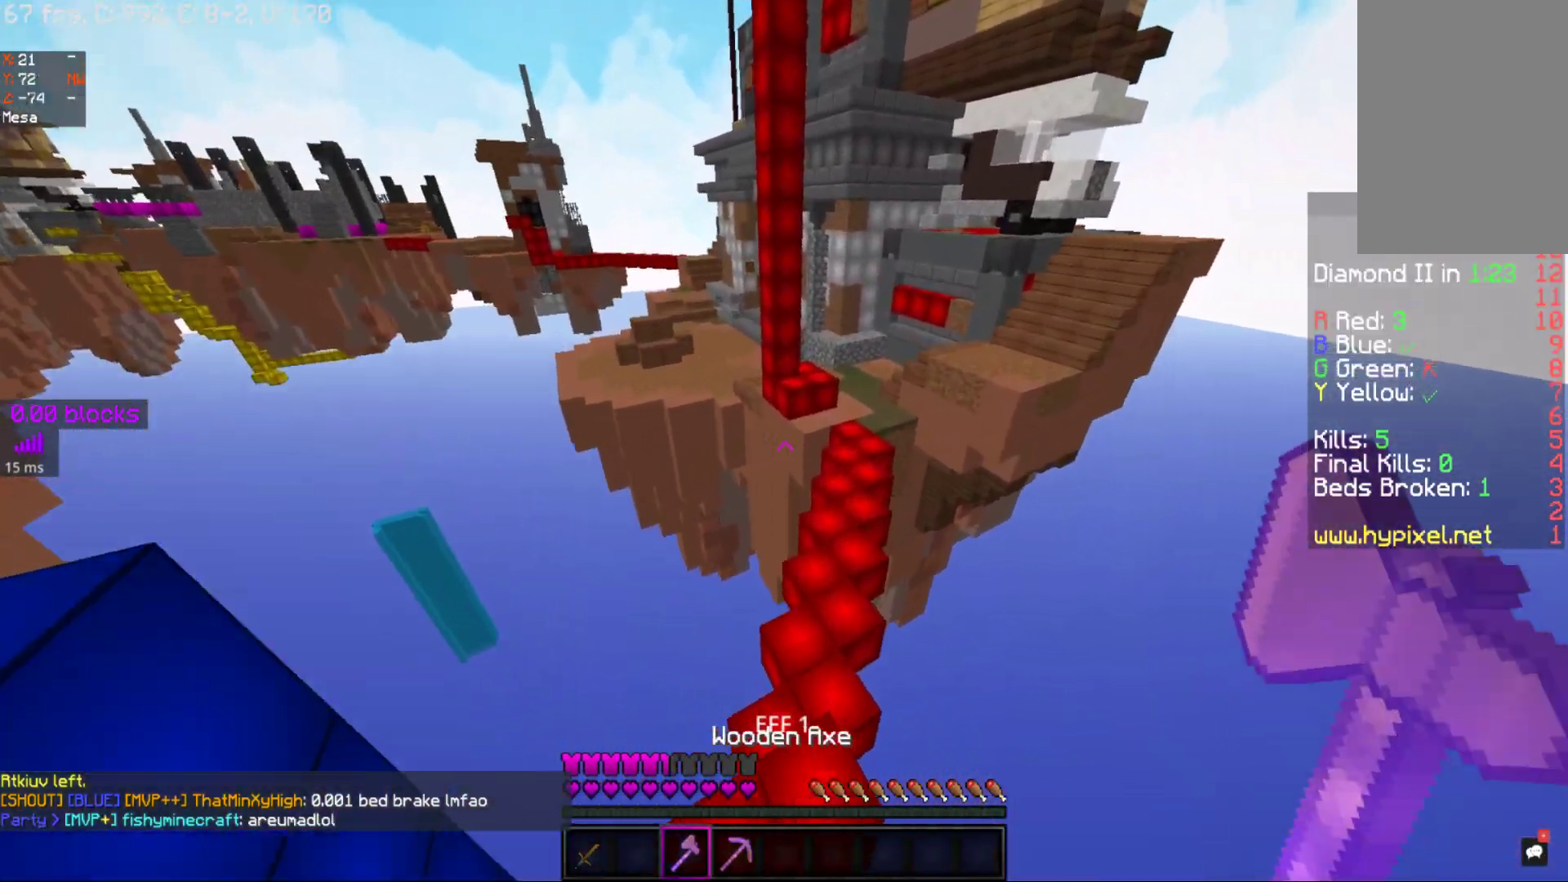
{"keys": ["space", "w"], "mouse": [], "events": [[117, "mouse_right", "down"], [233, "mouse_right", "up"], [317, "mouse_right", "down"], [400, "mouse_right", "up"], [400, "space", "down"]]}
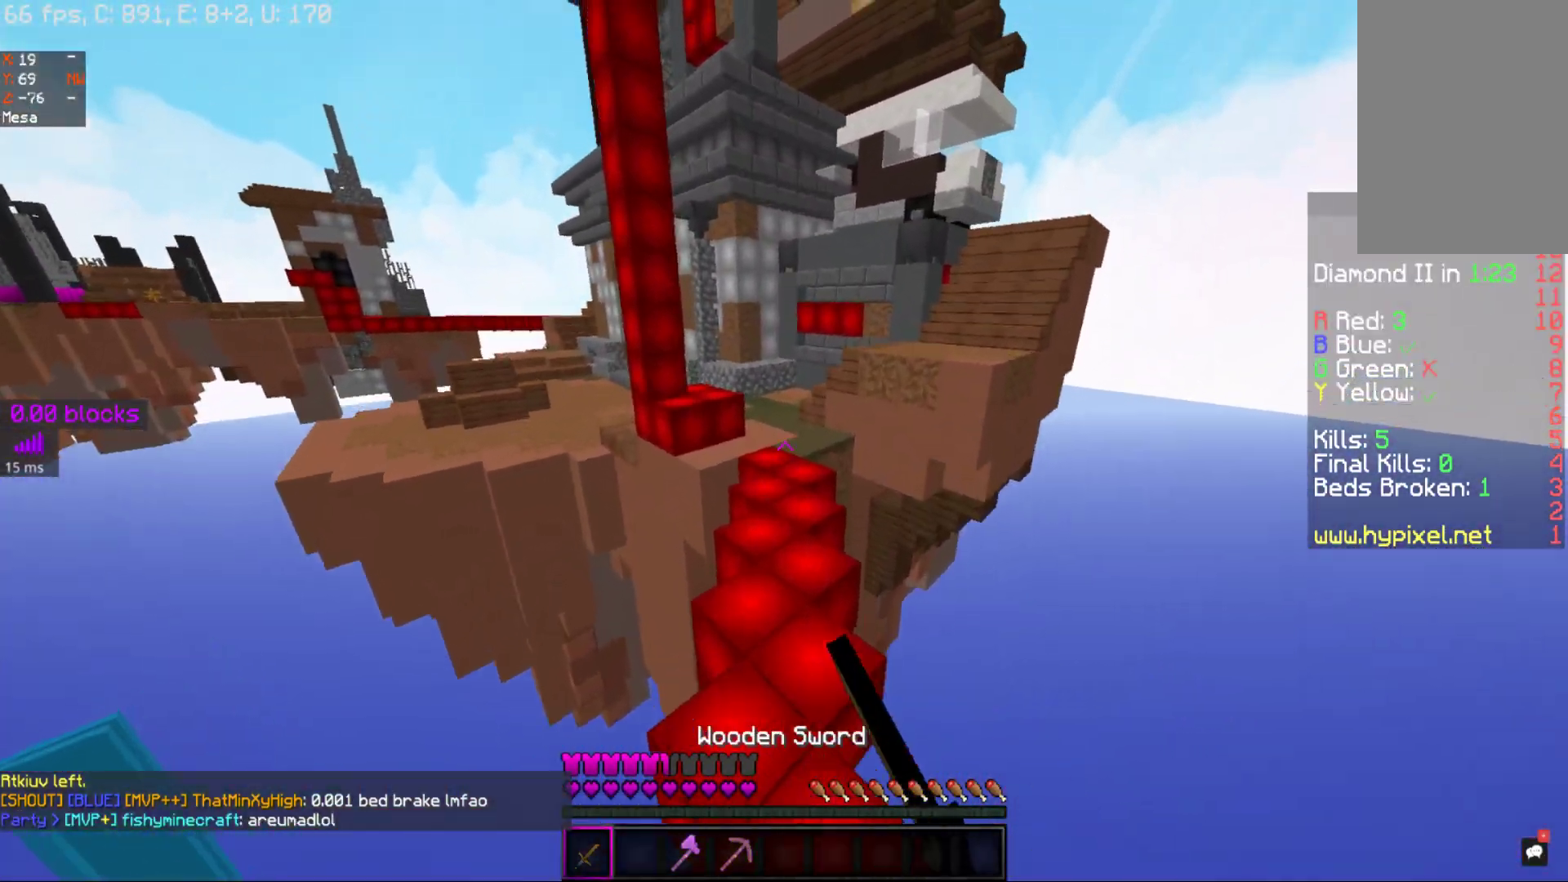
{"keys": ["space", "w"], "mouse": [], "events": [[17, "mouse_right", "down"], [167, "mouse_right", "up"]]}
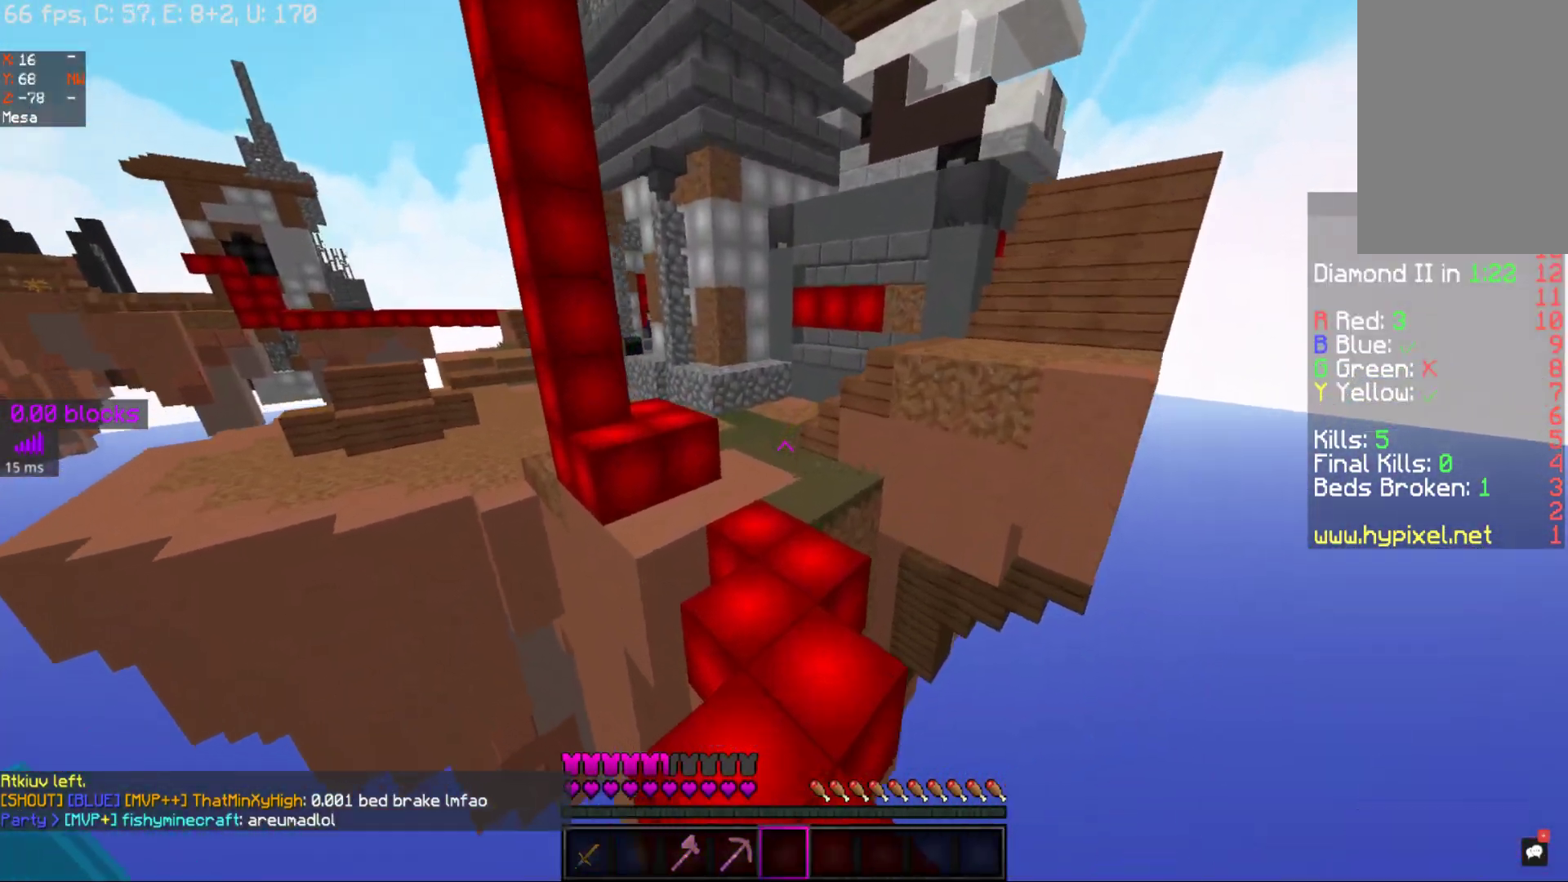
{"keys": ["space", "w"], "mouse": [], "events": []}
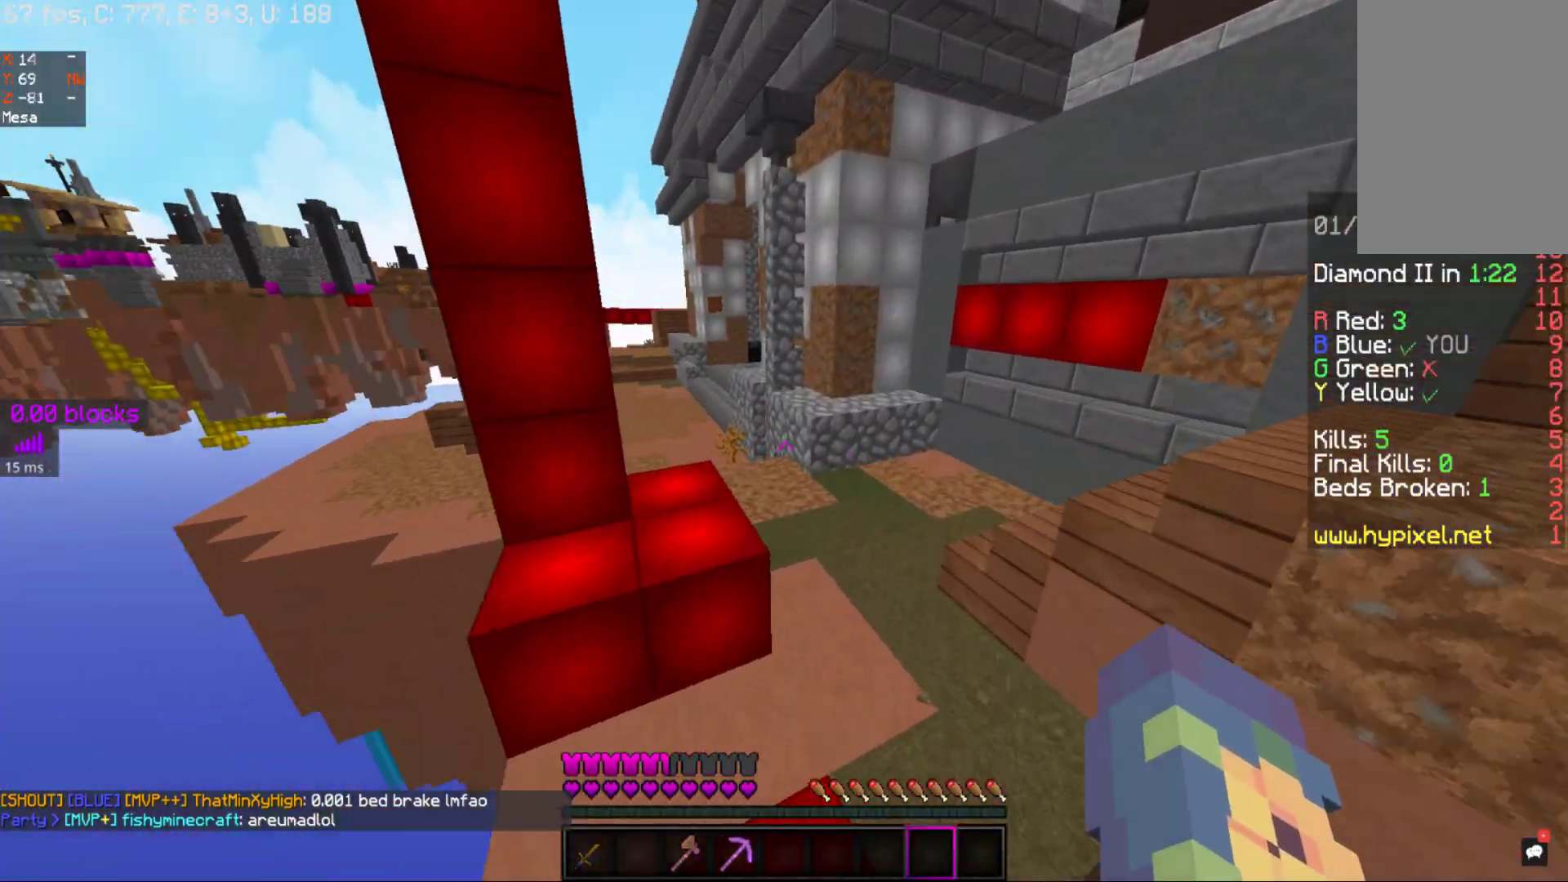
{"keys": ["space", "w"], "mouse": [], "events": []}
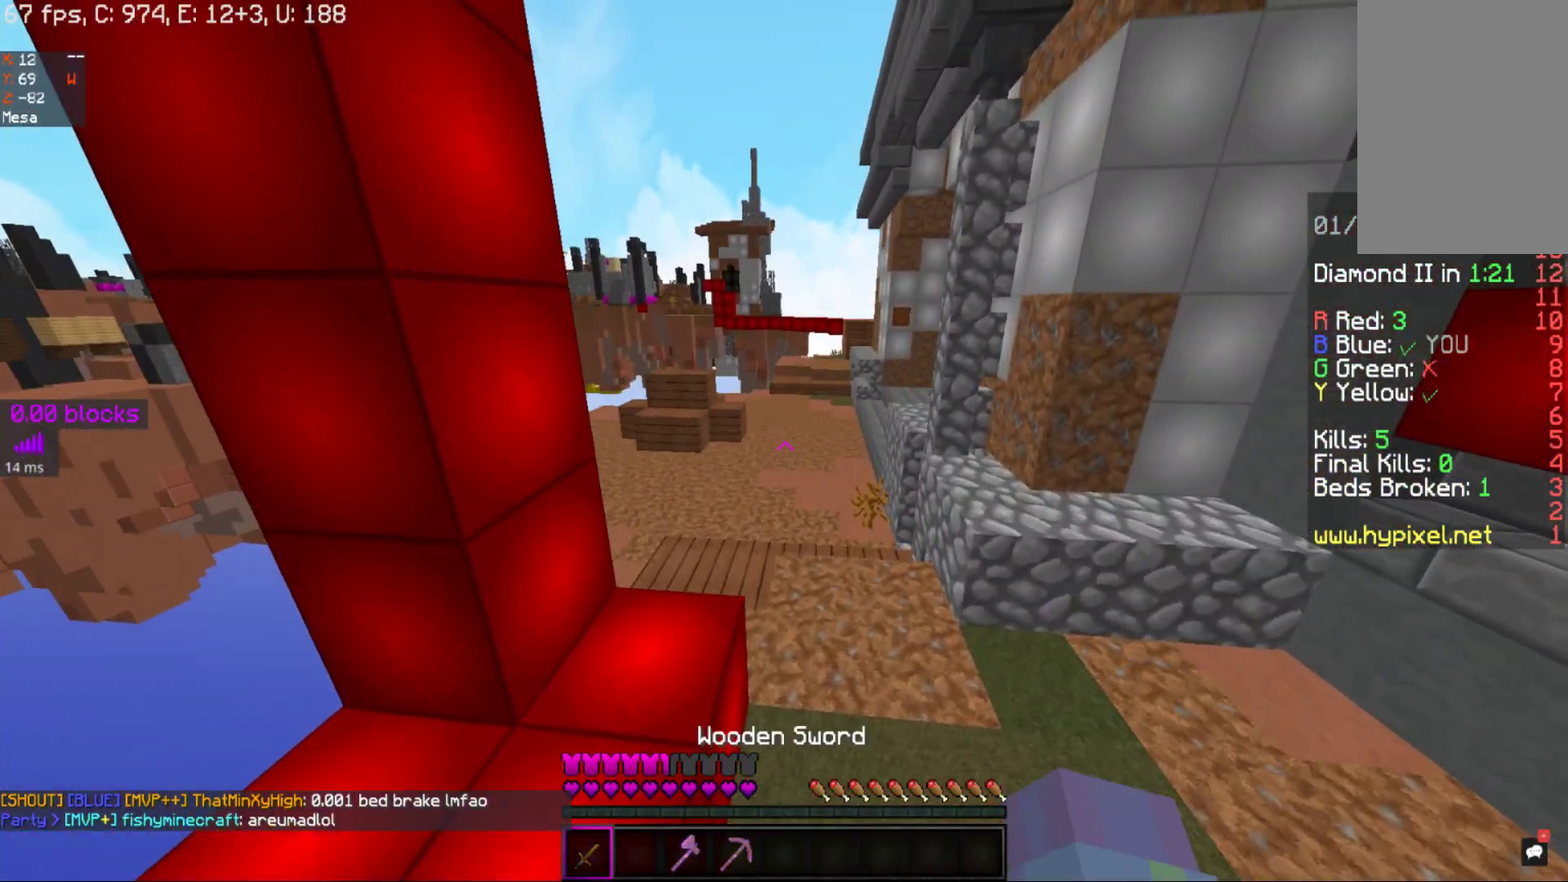
{"keys": ["space", "w"], "mouse": [], "events": []}
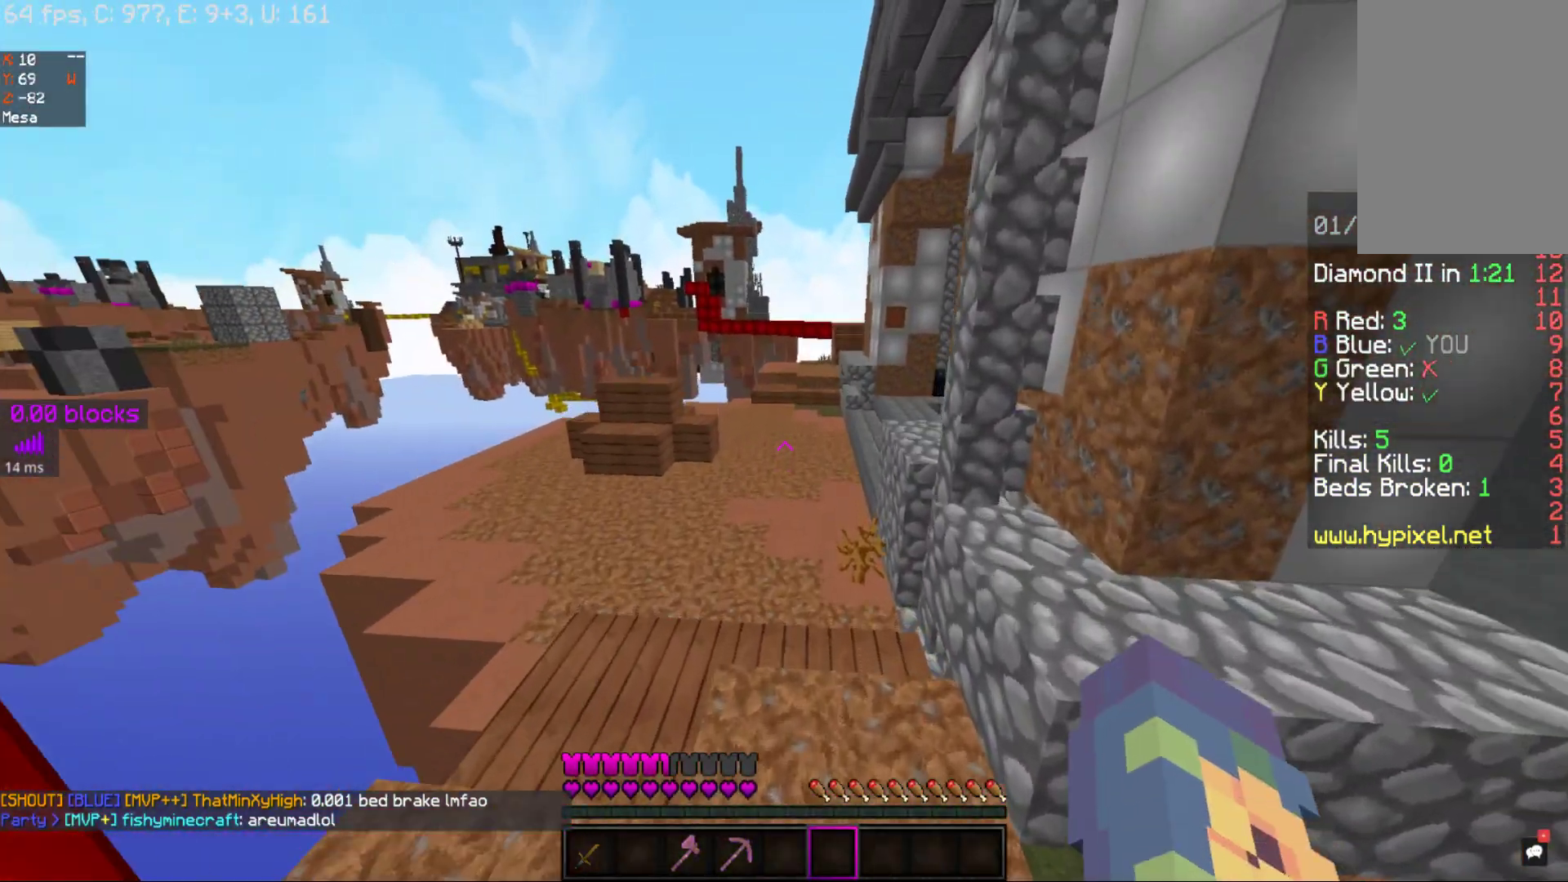
{"keys": ["space", "w"], "mouse": [], "events": []}
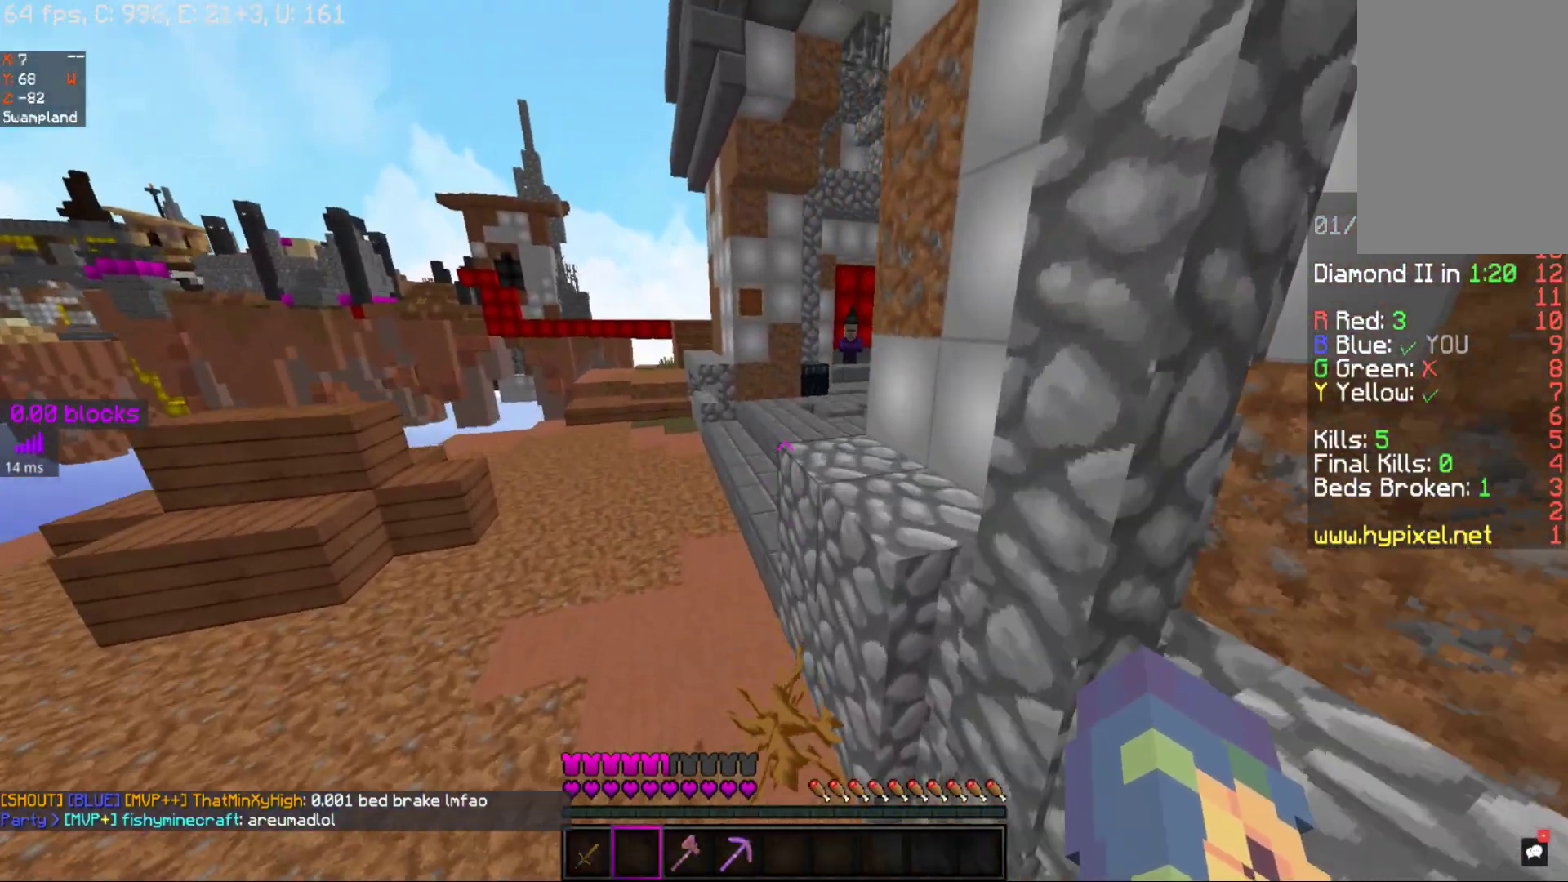
{"keys": ["w"], "mouse": ["right"], "events": [[367, "space", "up"], [450, "mouse_right", "down"]]}
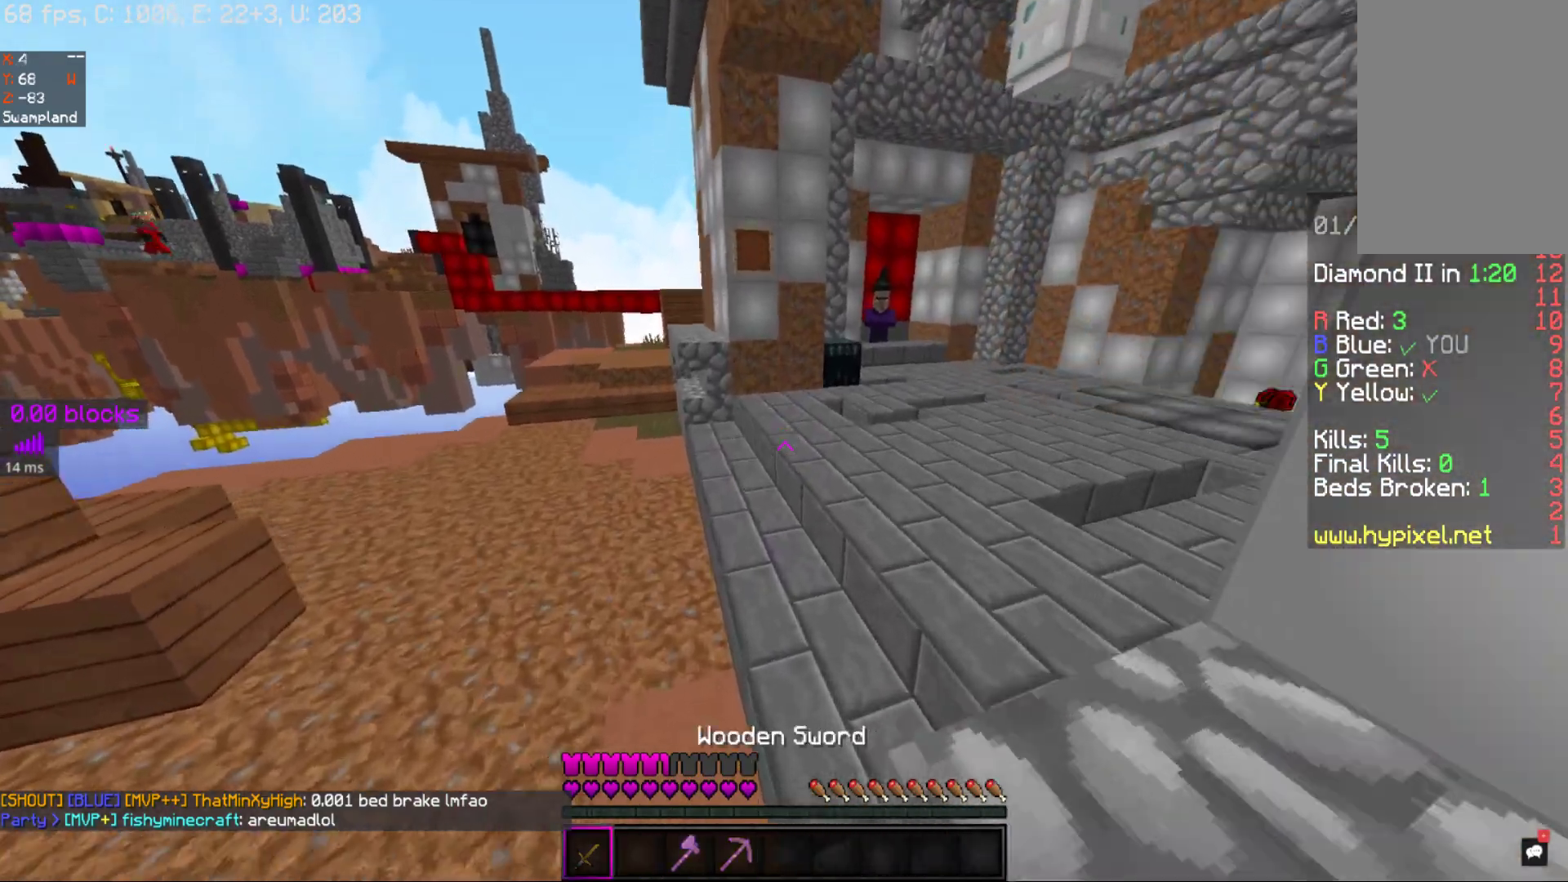
{"keys": ["space", "w"], "mouse": [], "events": [[150, "mouse_right", "up"], [200, "space", "down"]]}
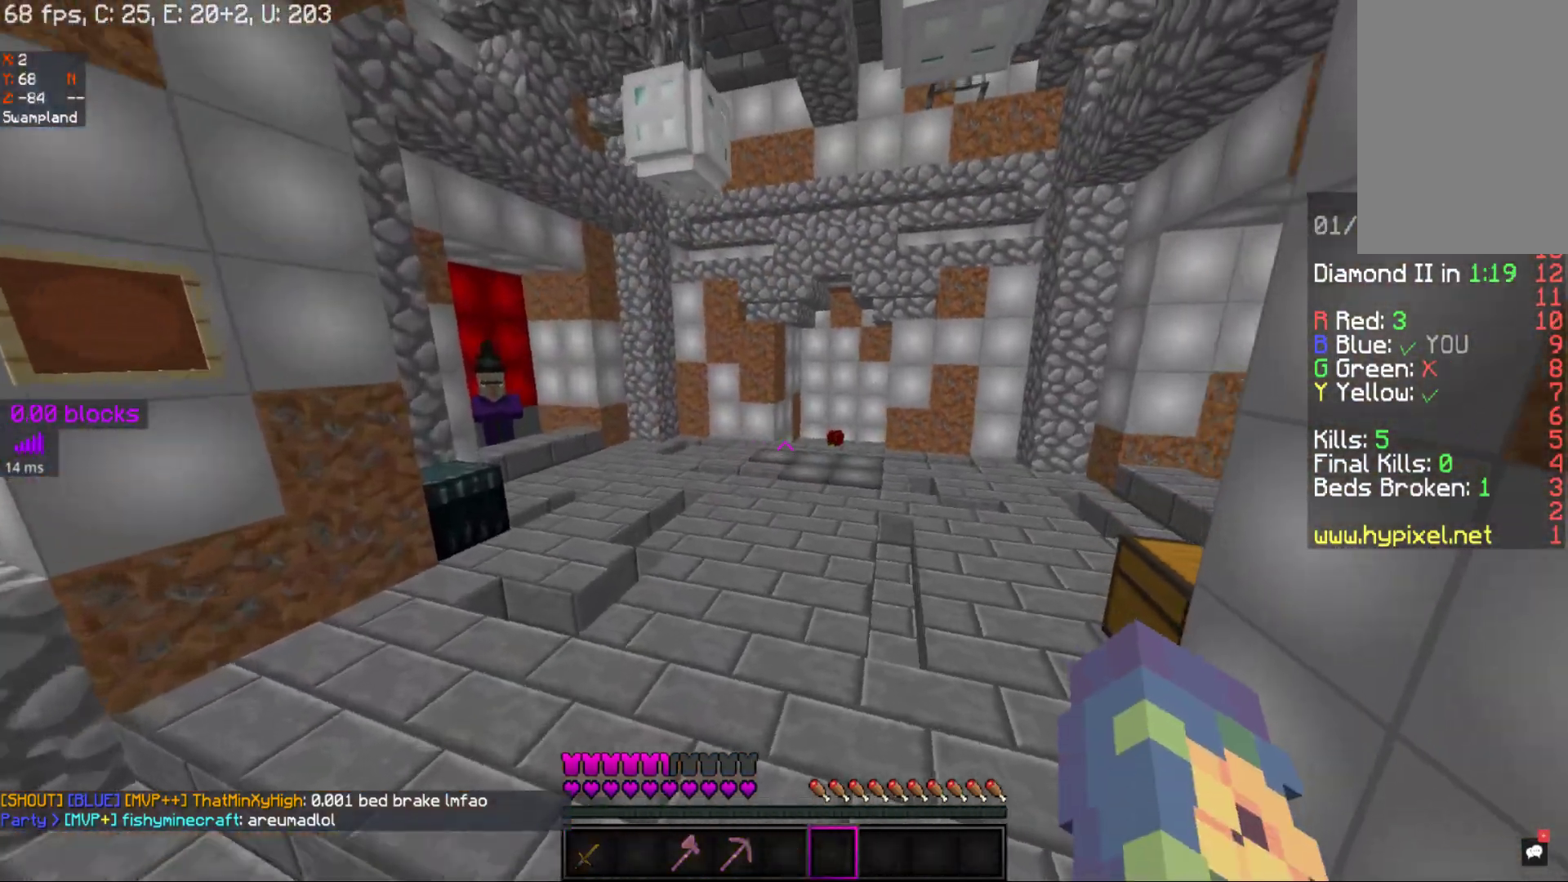
{"keys": ["space", "w"], "mouse": [], "events": []}
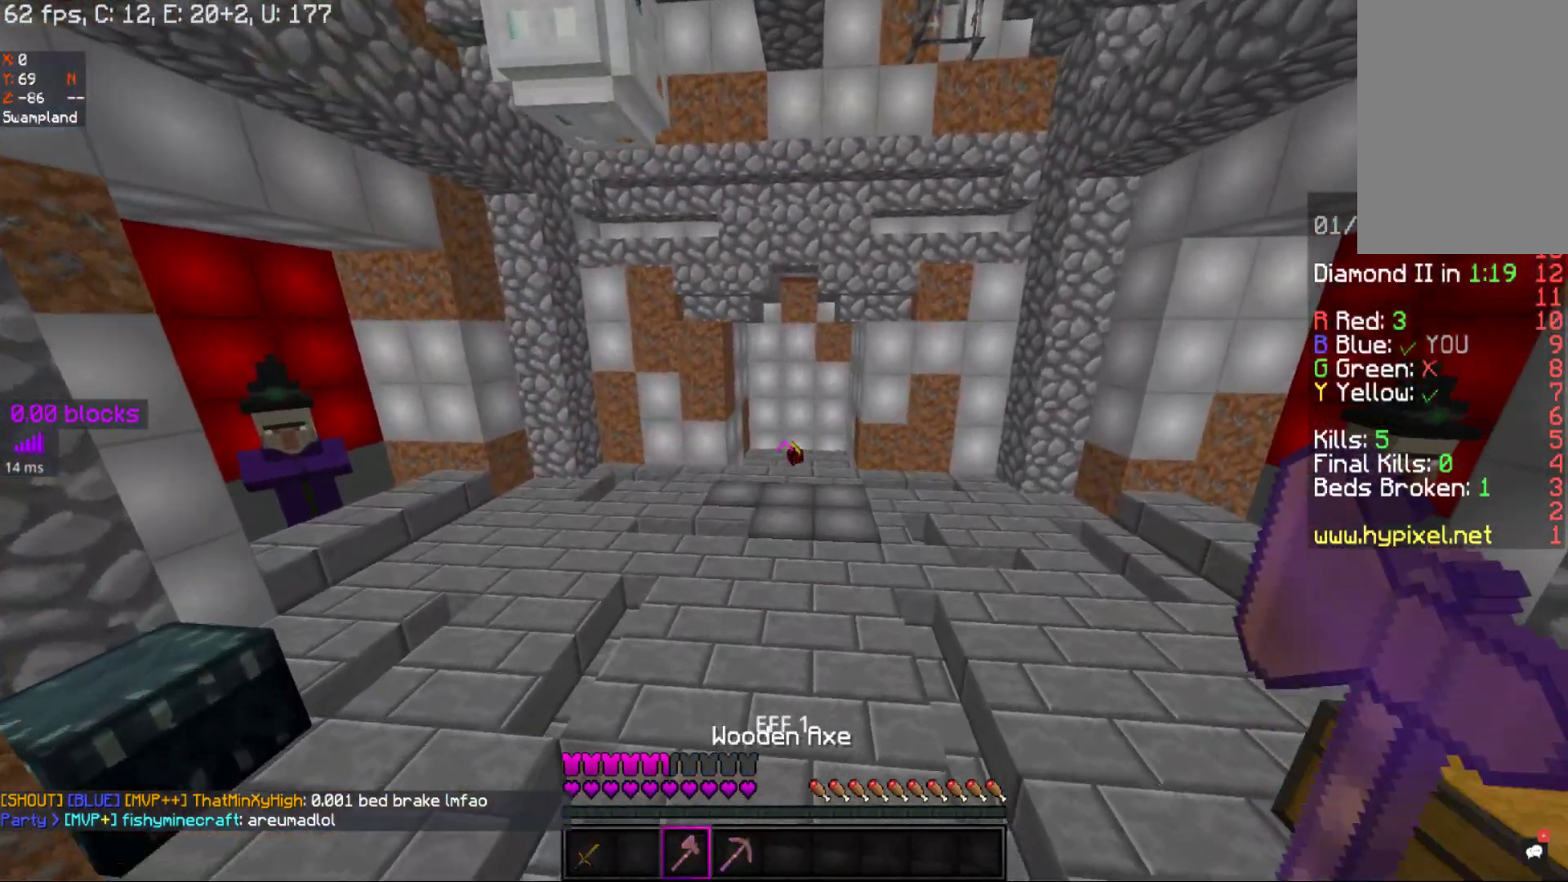
{"keys": ["space", "w"], "mouse": [], "events": []}
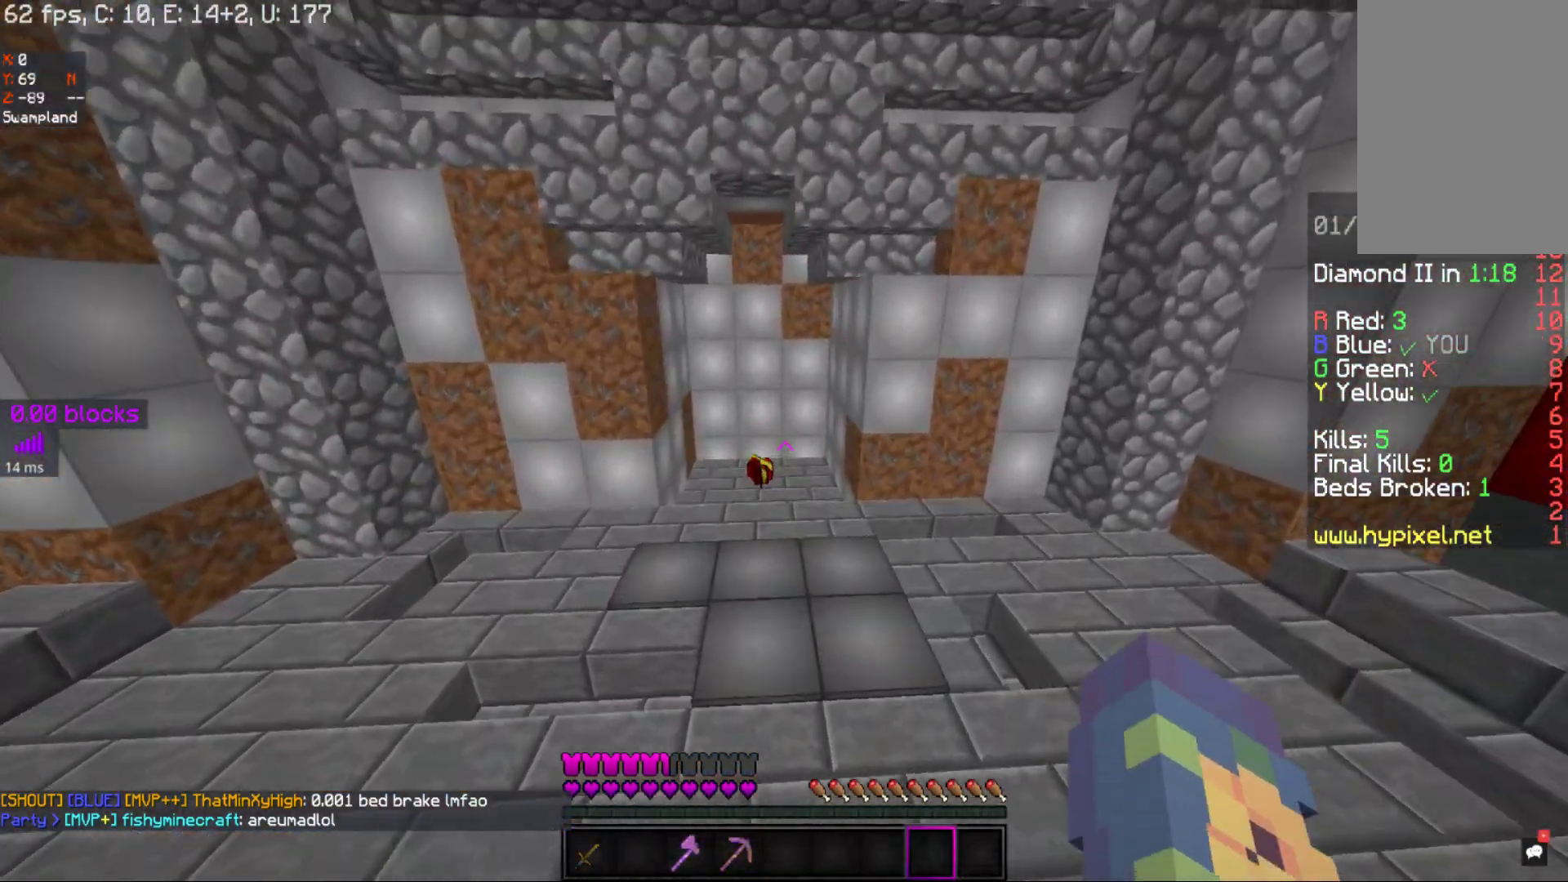
{"keys": ["w"], "mouse": [], "events": [[67, "space", "up"]]}
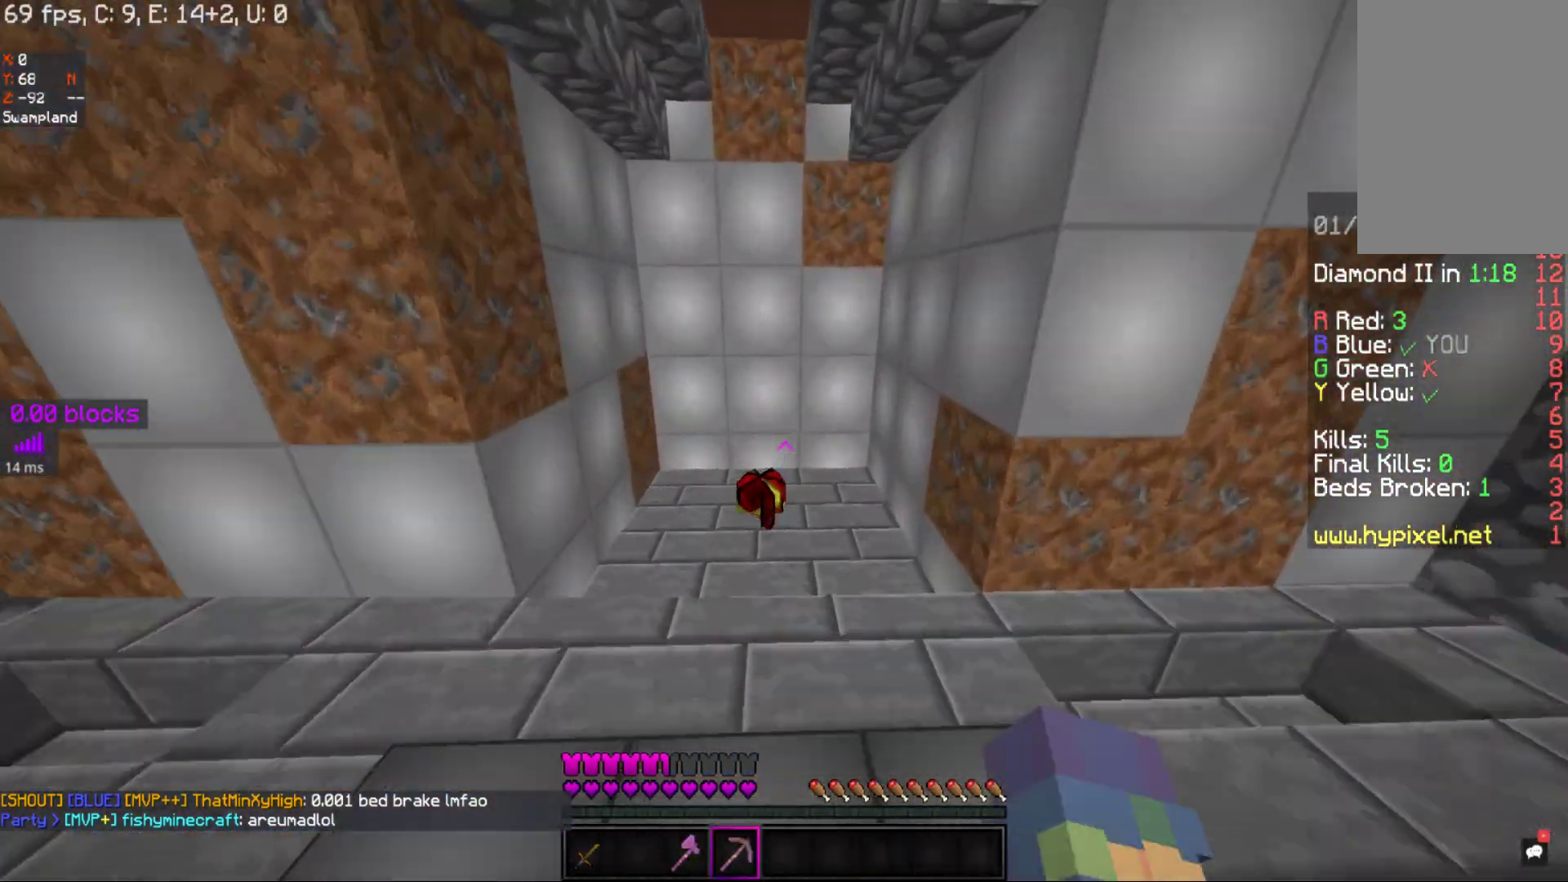
{"keys": ["d", "w"], "mouse": [], "events": [[467, "d", "down"]]}
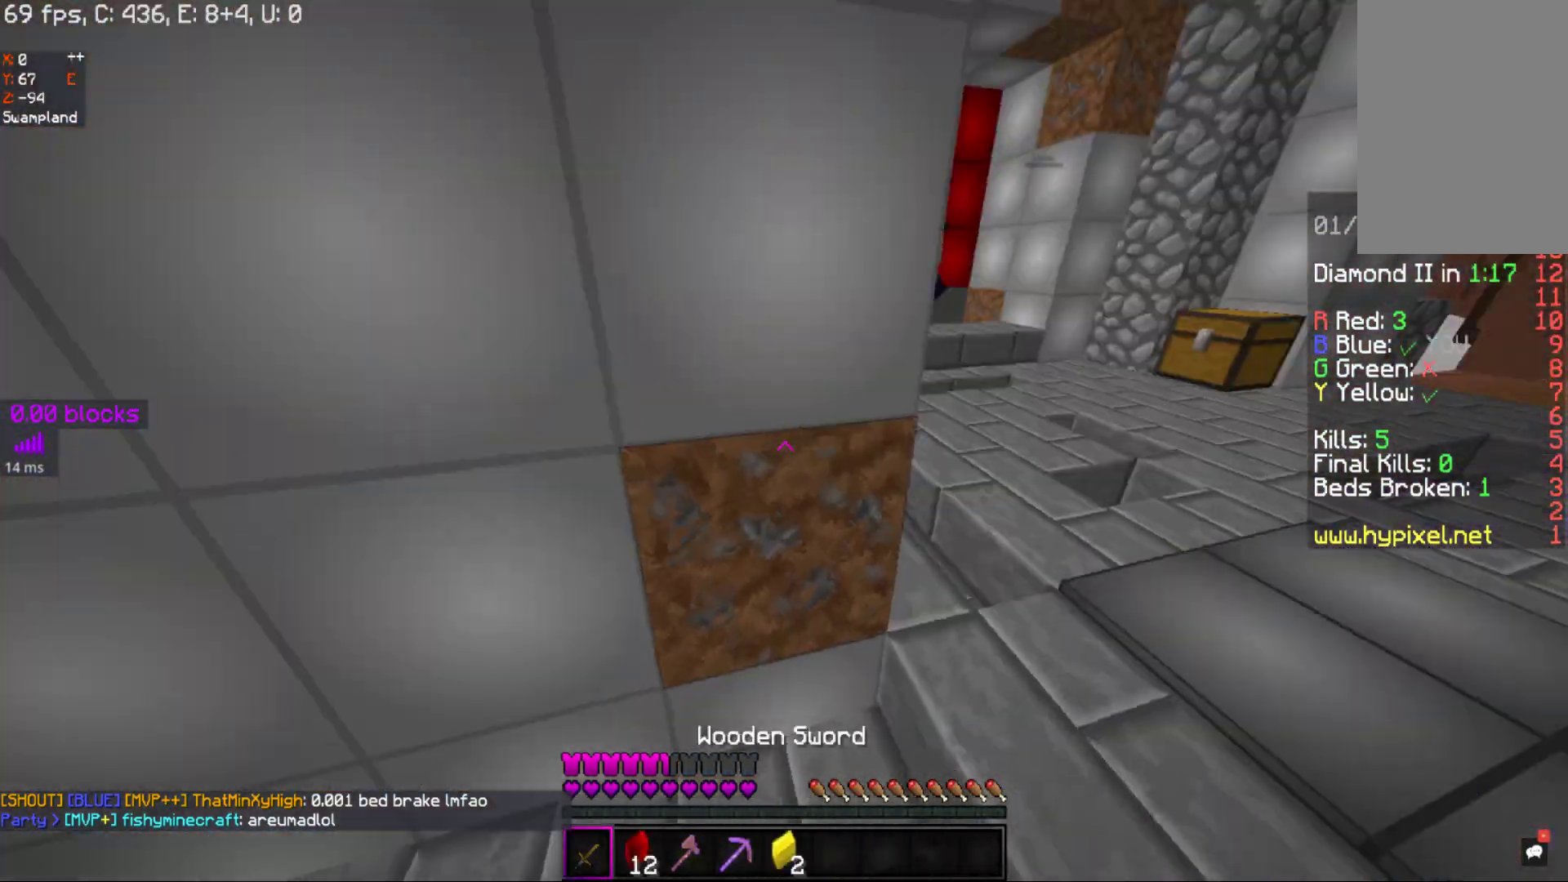
{"keys": ["d", "w"], "mouse": [], "events": []}
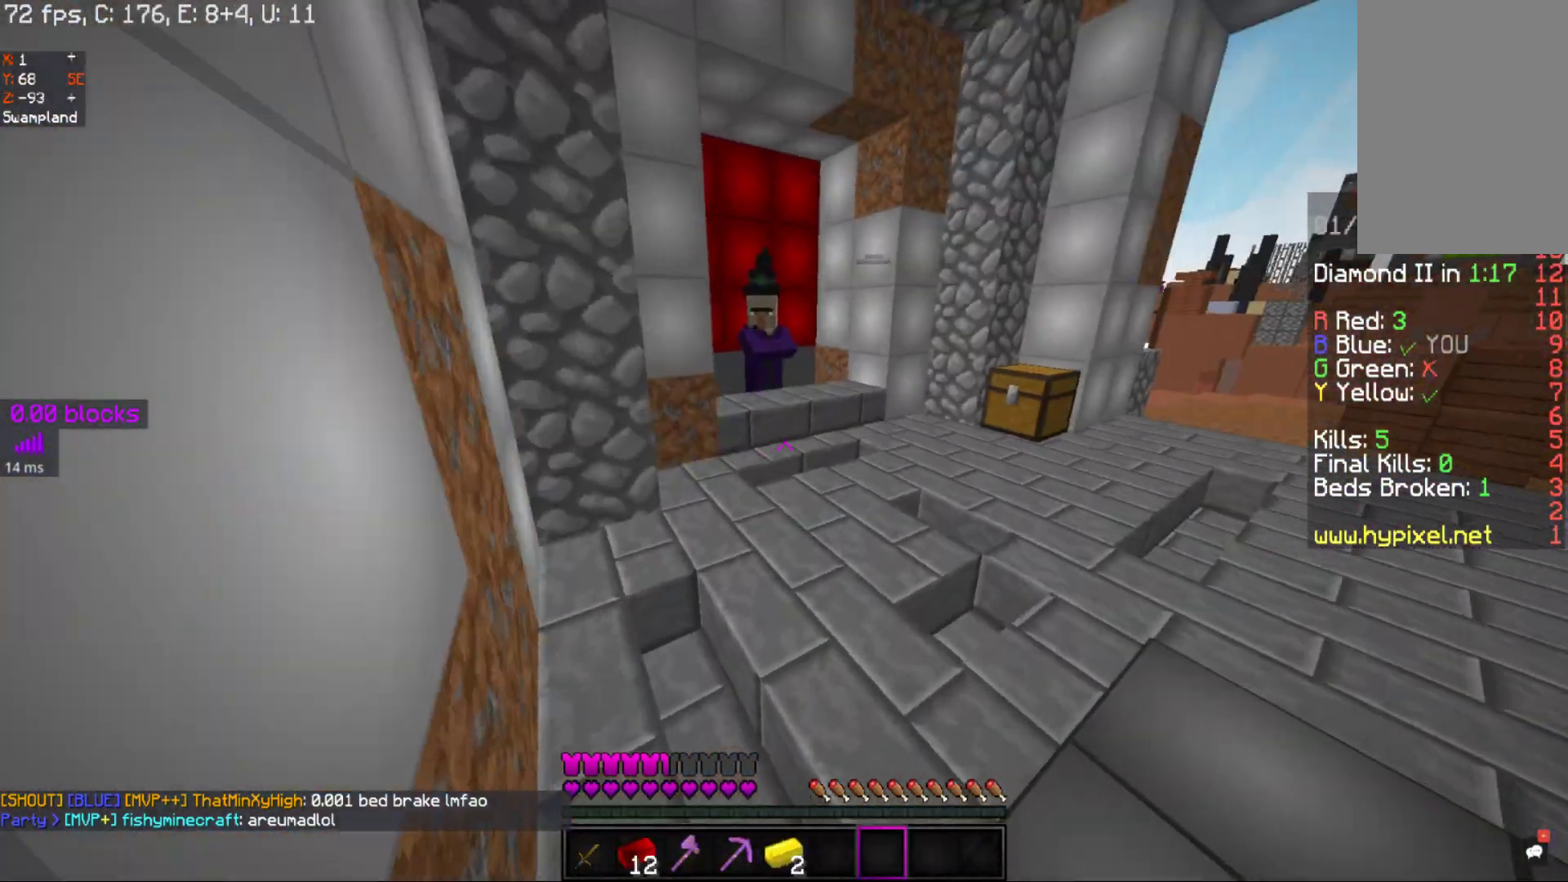
{"keys": ["w"], "mouse": [], "events": [[217, "d", "up"]]}